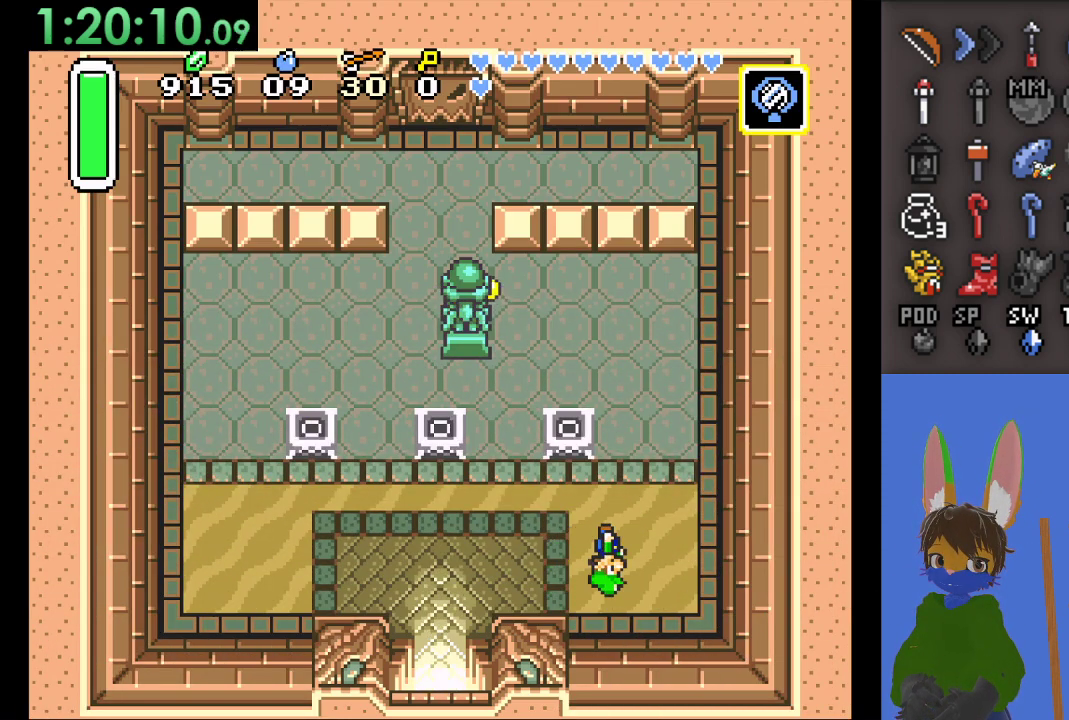
Gameplay with a controller (PlayStation layout); each line is a JSON object with the inputs held at the frame after it. "events" lists button and stick changes between this image and that frame as [ms after this image, input, new state], when the widget could be followed in between.
{"buttons": [], "left_stick": "center", "right_stick": "center", "events": []}
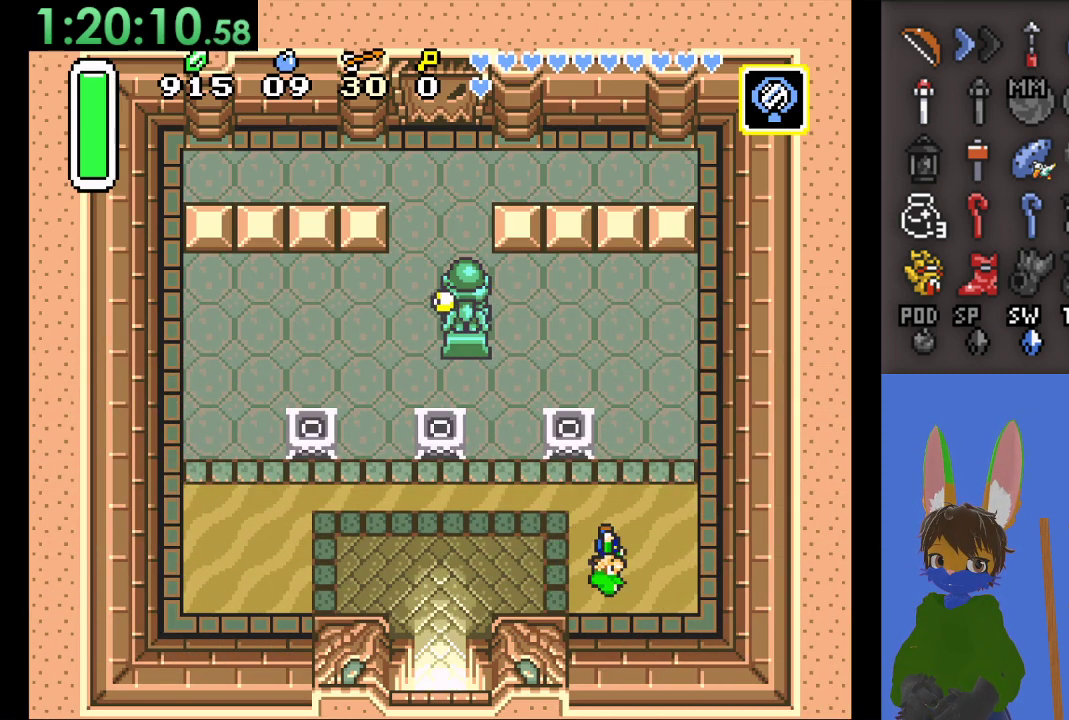
{"buttons": [], "left_stick": "center", "right_stick": "center", "events": []}
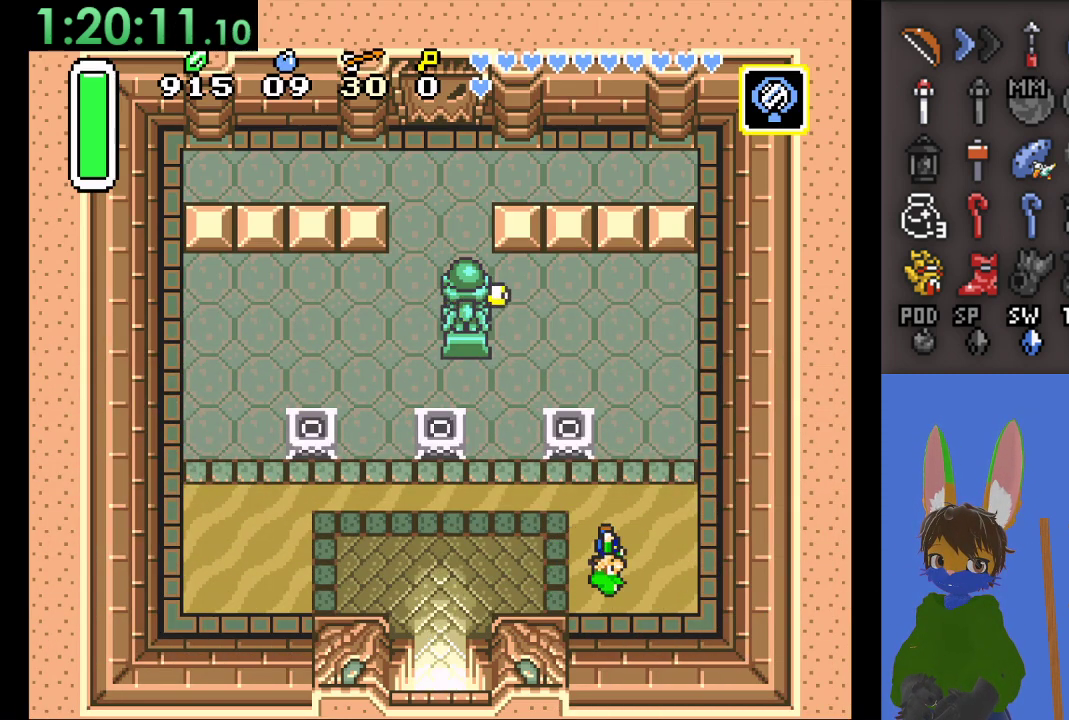
{"buttons": [], "left_stick": "center", "right_stick": "center", "events": []}
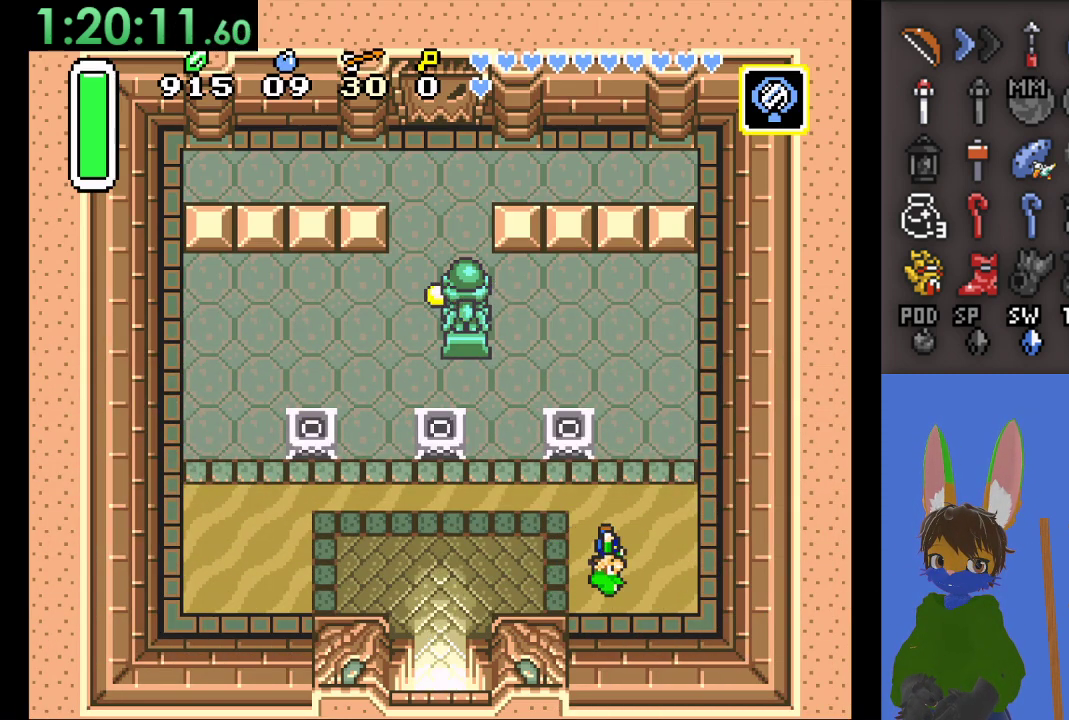
{"buttons": [], "left_stick": "center", "right_stick": "center", "events": []}
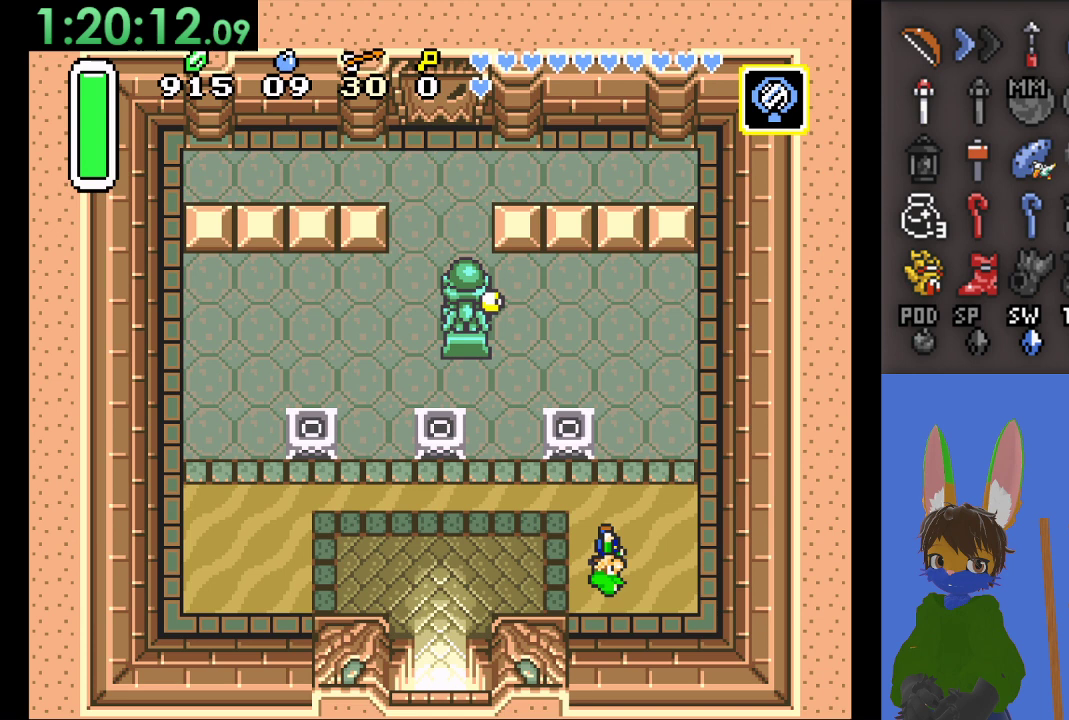
{"buttons": [], "left_stick": "center", "right_stick": "center", "events": []}
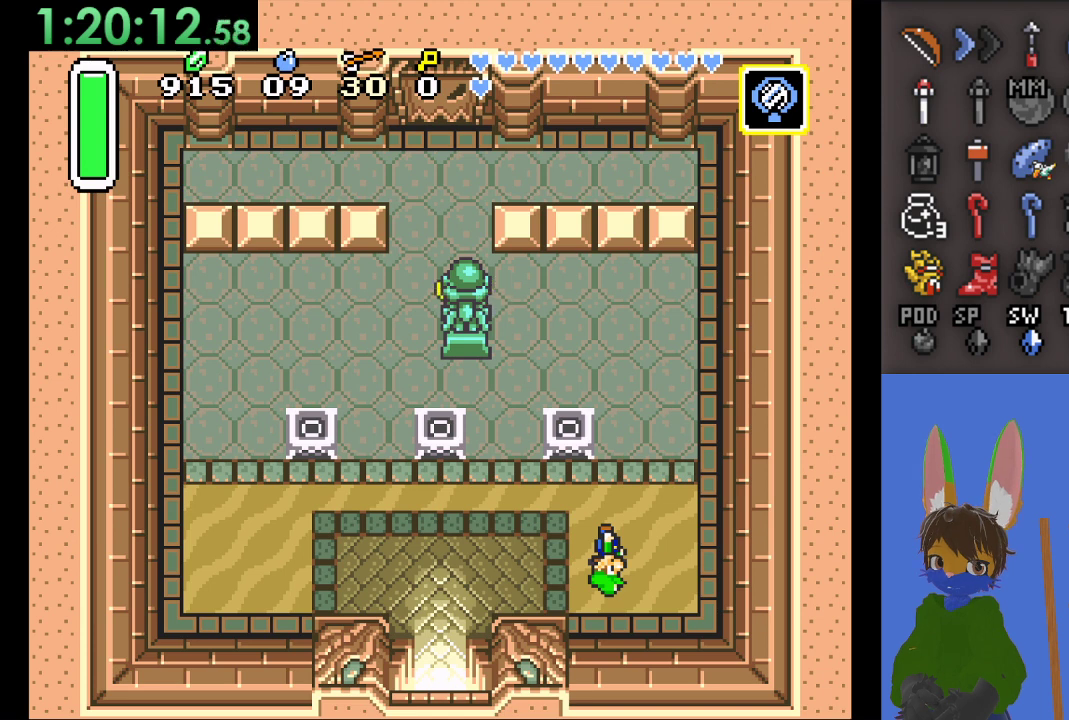
{"buttons": [], "left_stick": "center", "right_stick": "center", "events": []}
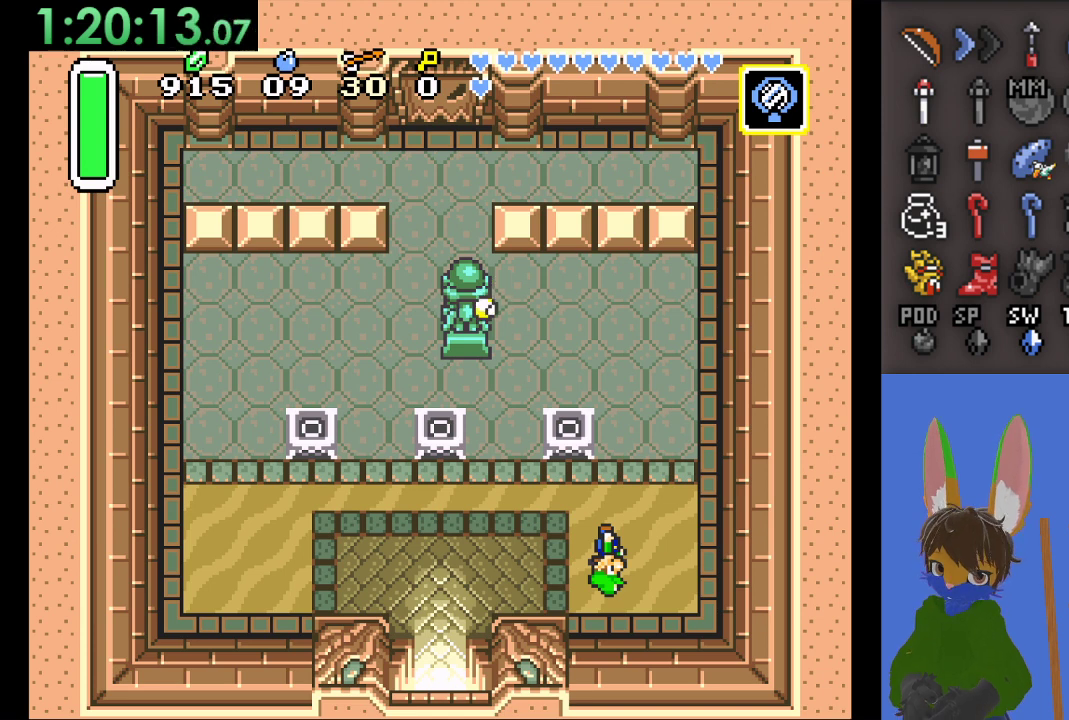
{"buttons": [], "left_stick": "center", "right_stick": "center", "events": []}
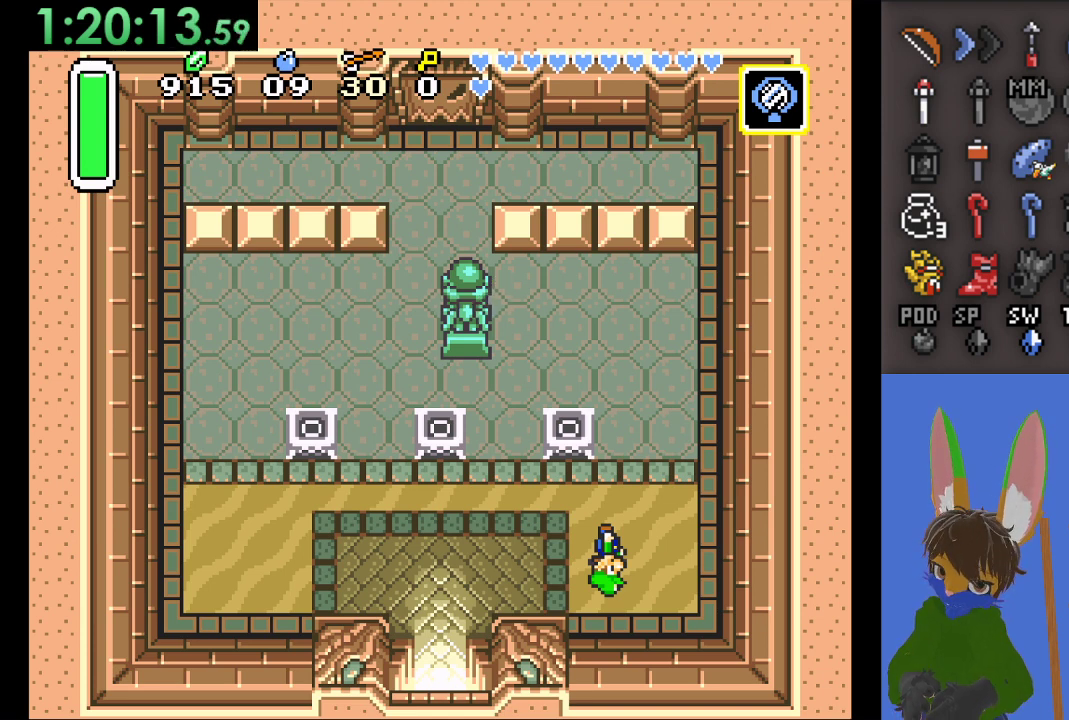
{"buttons": [], "left_stick": "center", "right_stick": "center", "events": []}
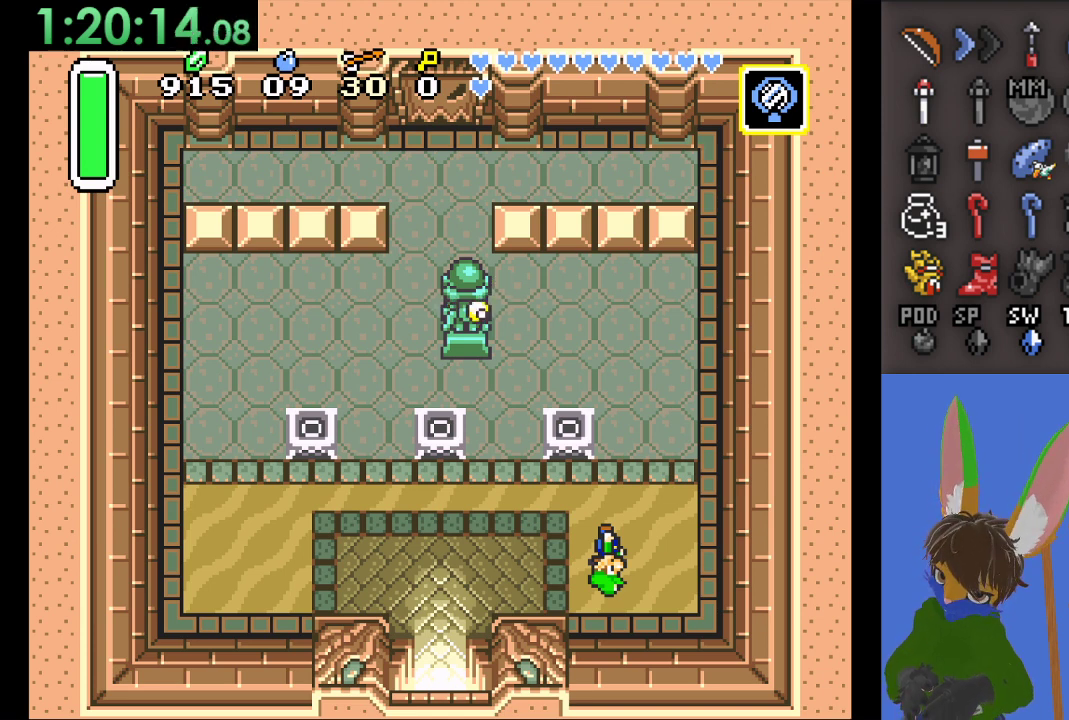
{"buttons": [], "left_stick": "left", "right_stick": "center", "events": [[33, "left_stick", "left"]]}
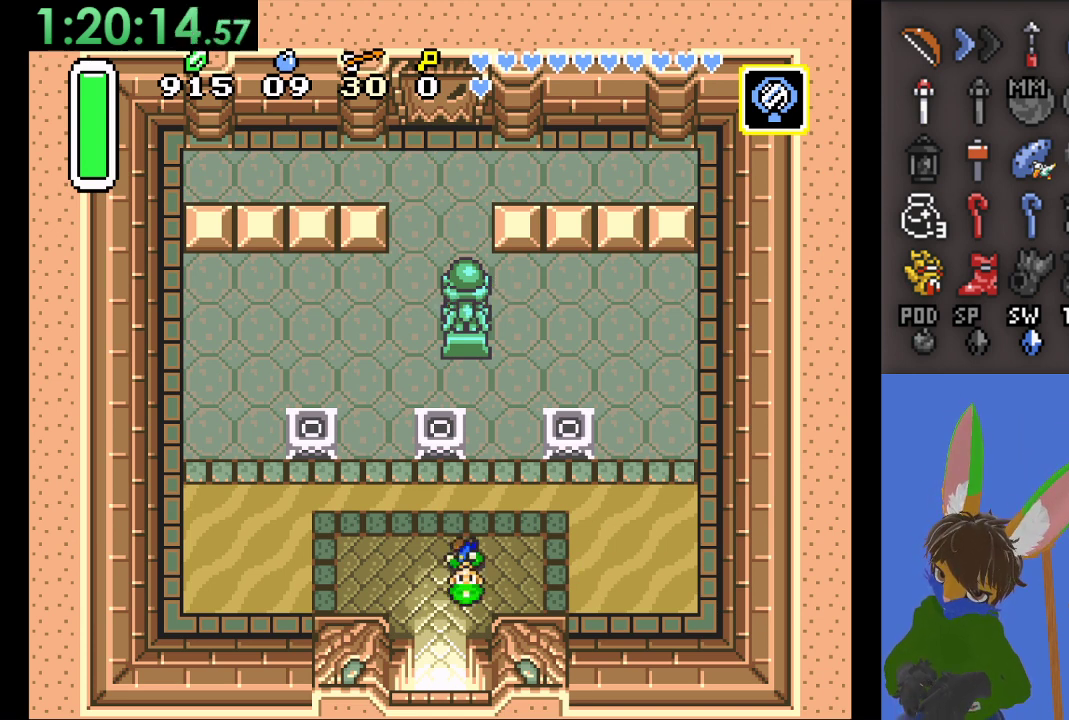
{"buttons": [], "left_stick": "down", "right_stick": "center", "events": [[67, "left_stick", "down"], [333, "left_stick", "down-left"], [500, "left_stick", "down"]]}
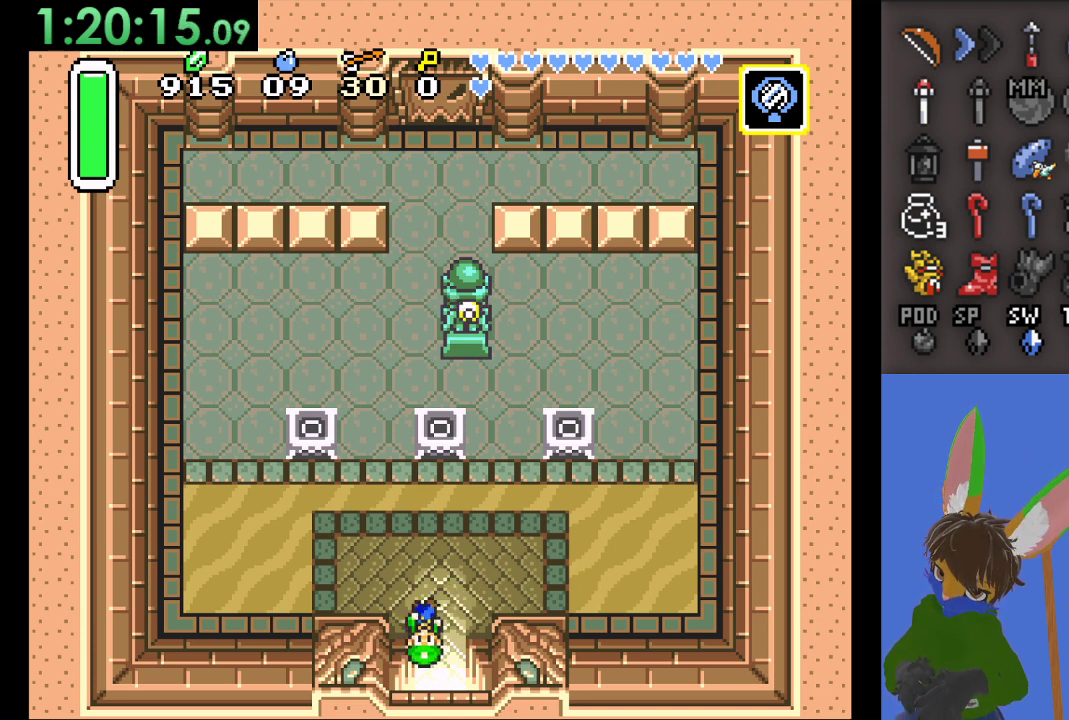
{"buttons": [], "left_stick": "down", "right_stick": "center", "events": []}
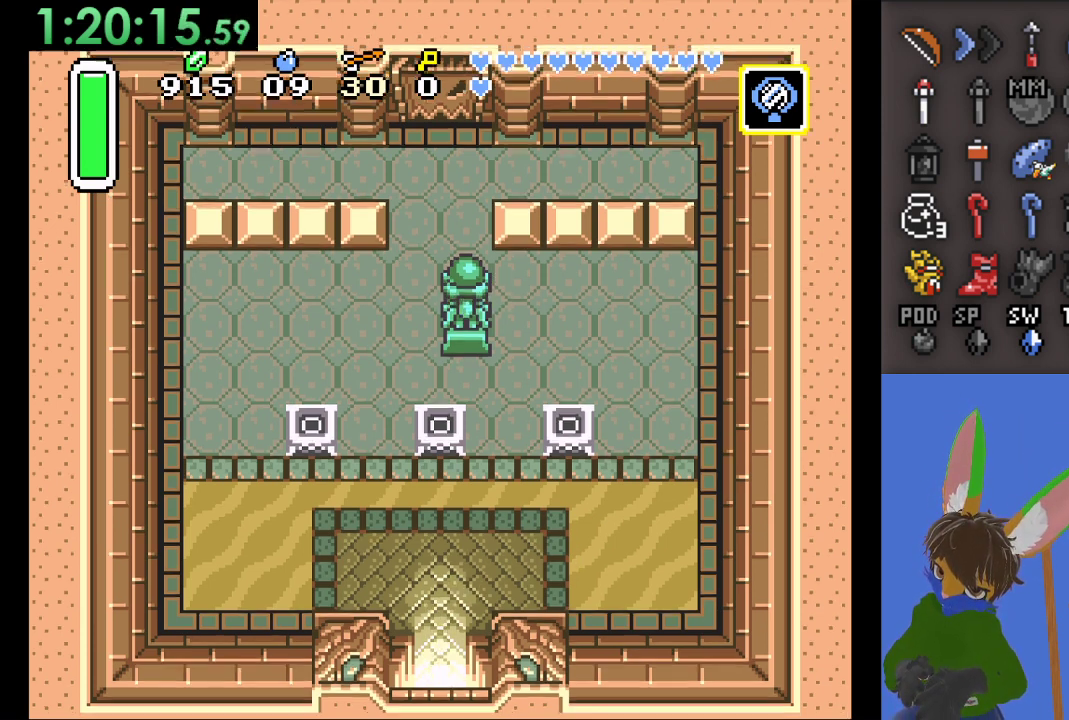
{"buttons": [], "left_stick": "down", "right_stick": "center", "events": []}
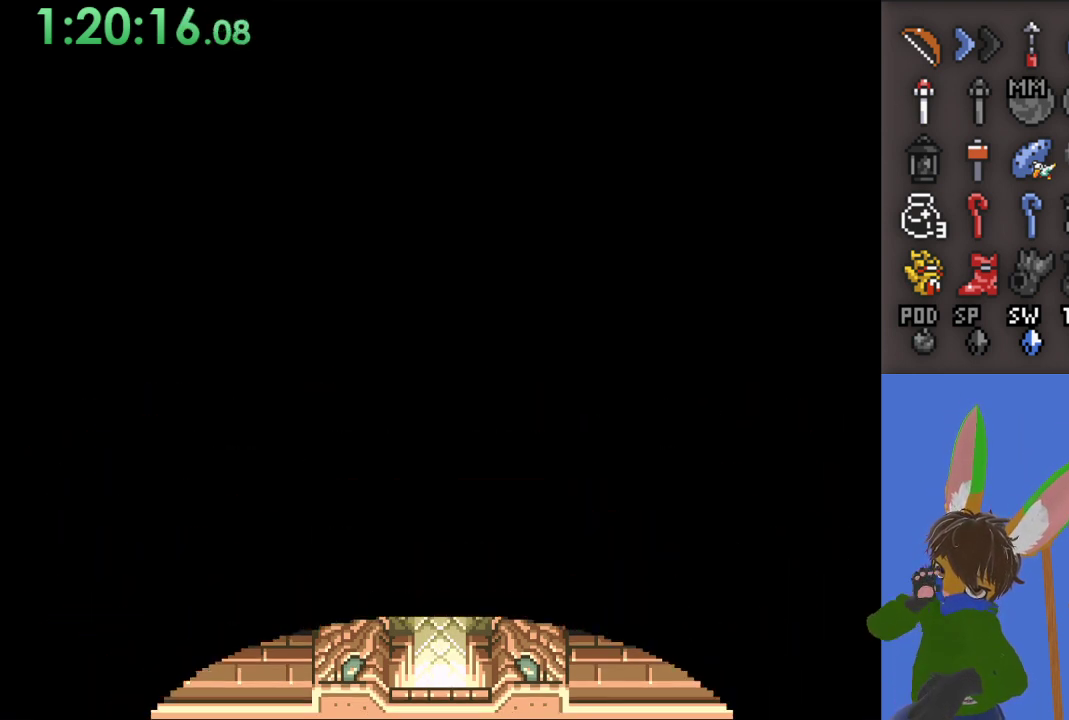
{"buttons": [], "left_stick": "down", "right_stick": "center", "events": []}
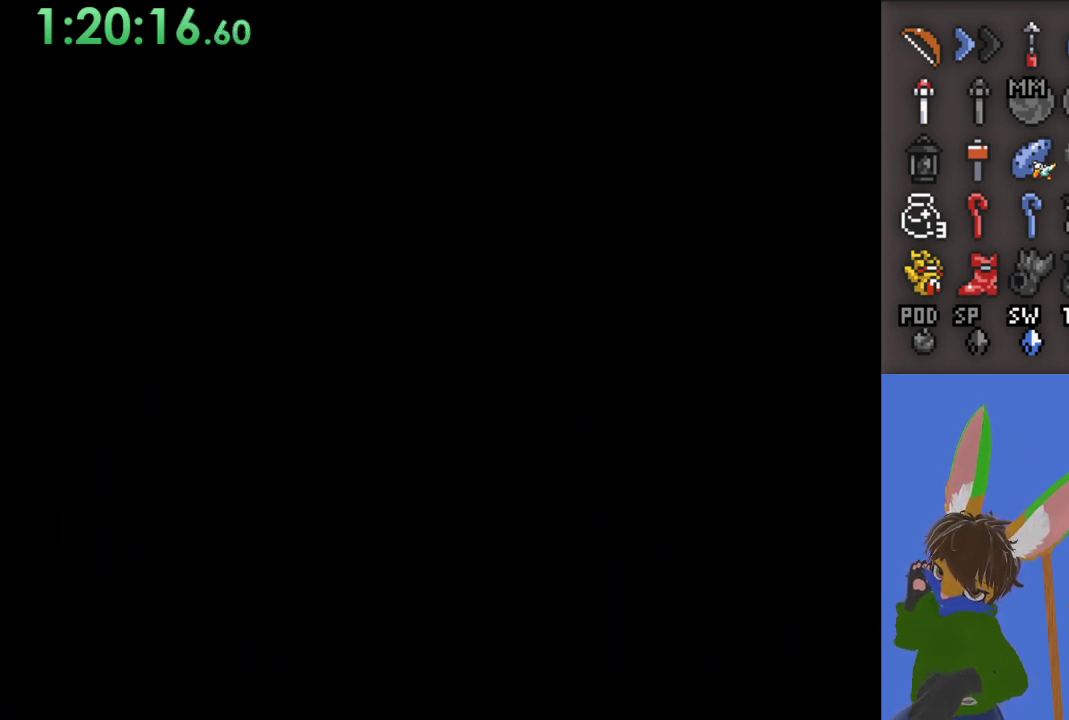
{"buttons": [], "left_stick": "center", "right_stick": "center", "events": [[367, "left_stick", "center"]]}
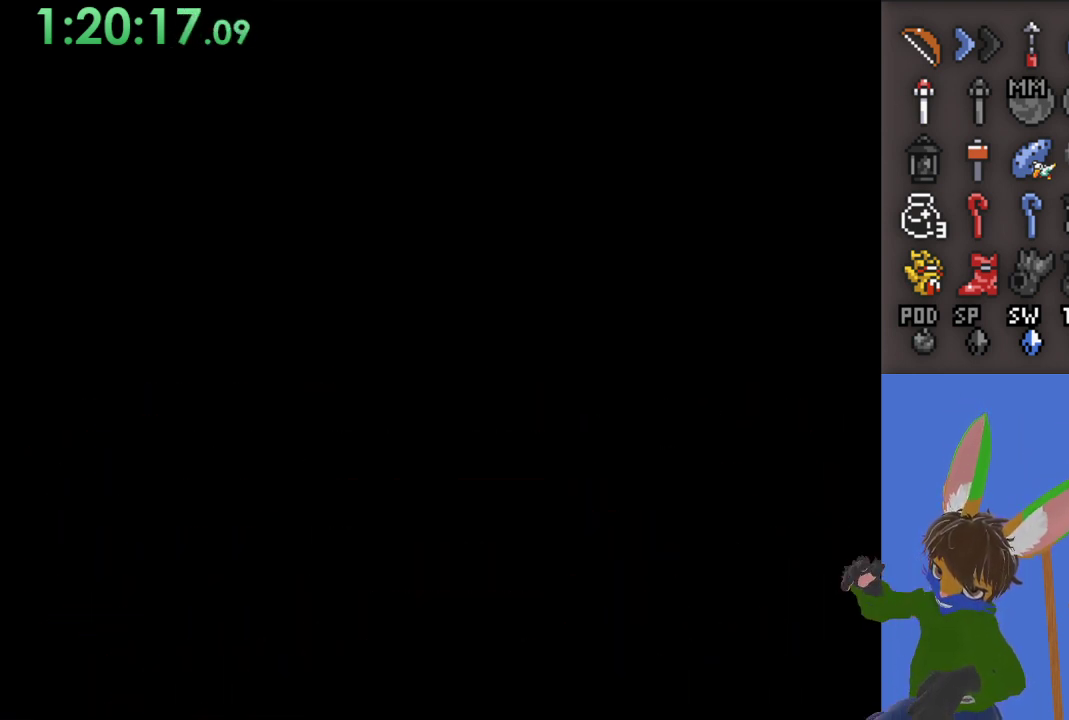
{"buttons": [], "left_stick": "center", "right_stick": "center", "events": []}
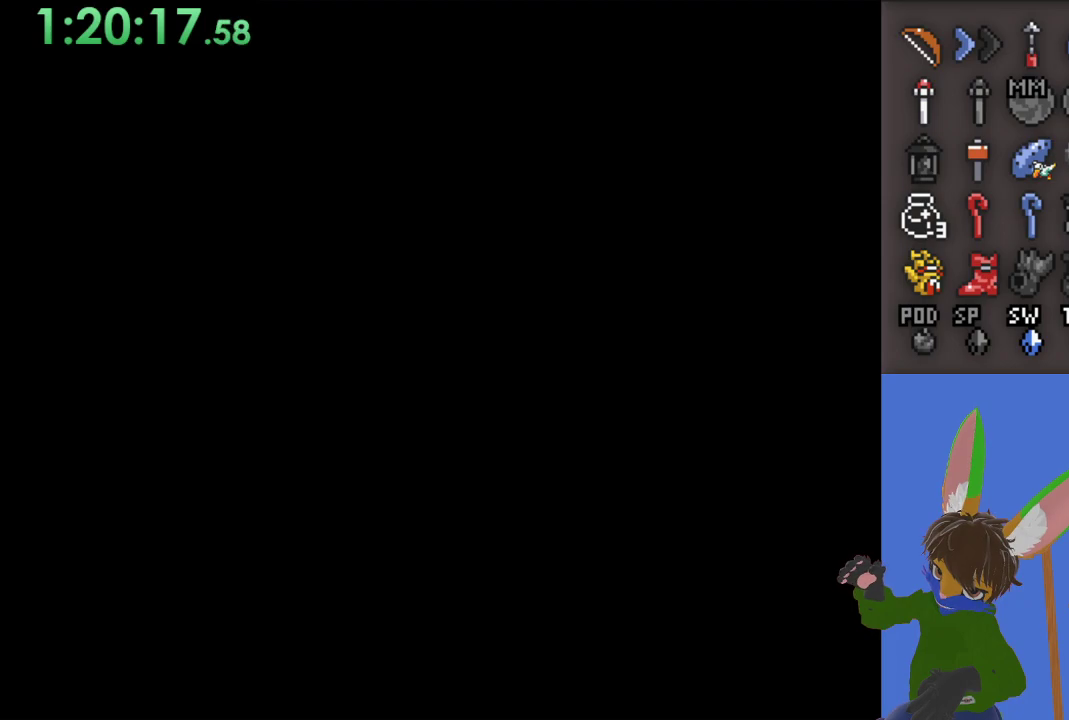
{"buttons": [], "left_stick": "center", "right_stick": "center", "events": []}
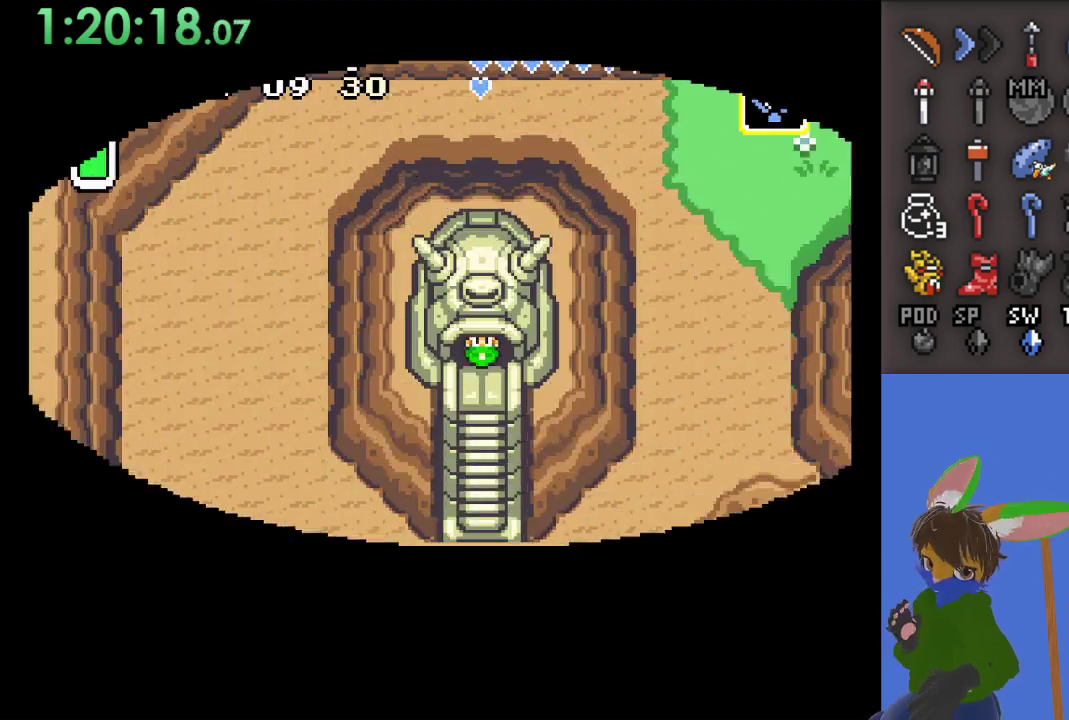
{"buttons": [], "left_stick": "center", "right_stick": "center", "events": []}
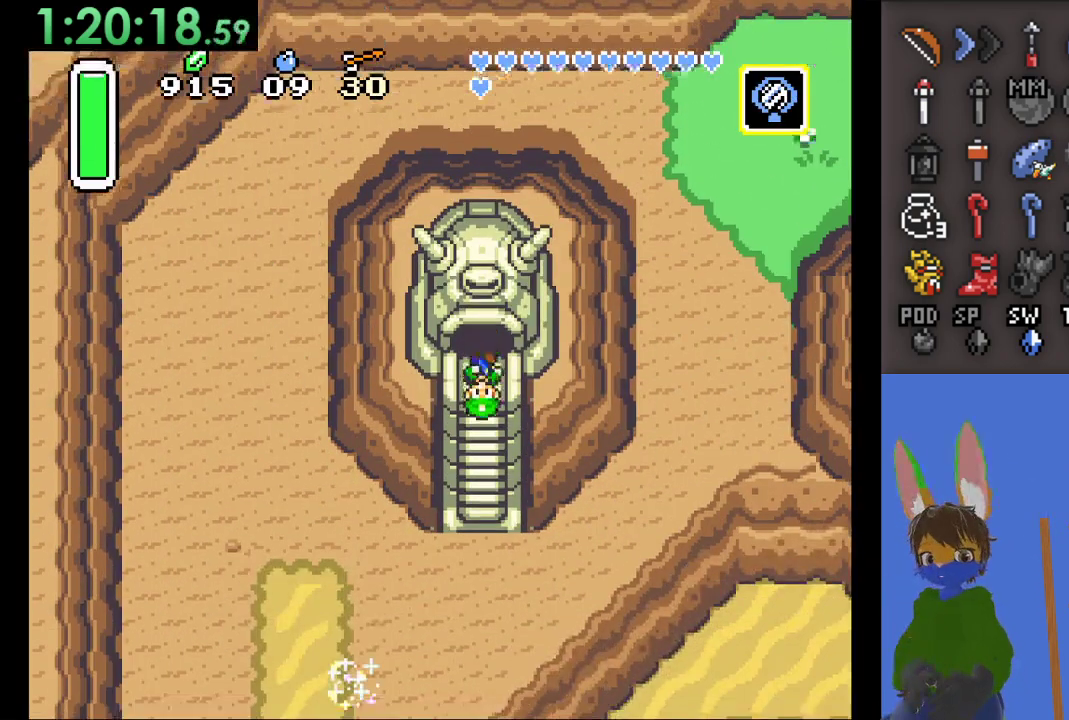
{"buttons": [], "left_stick": "down", "right_stick": "center", "events": [[100, "left_stick", "down"]]}
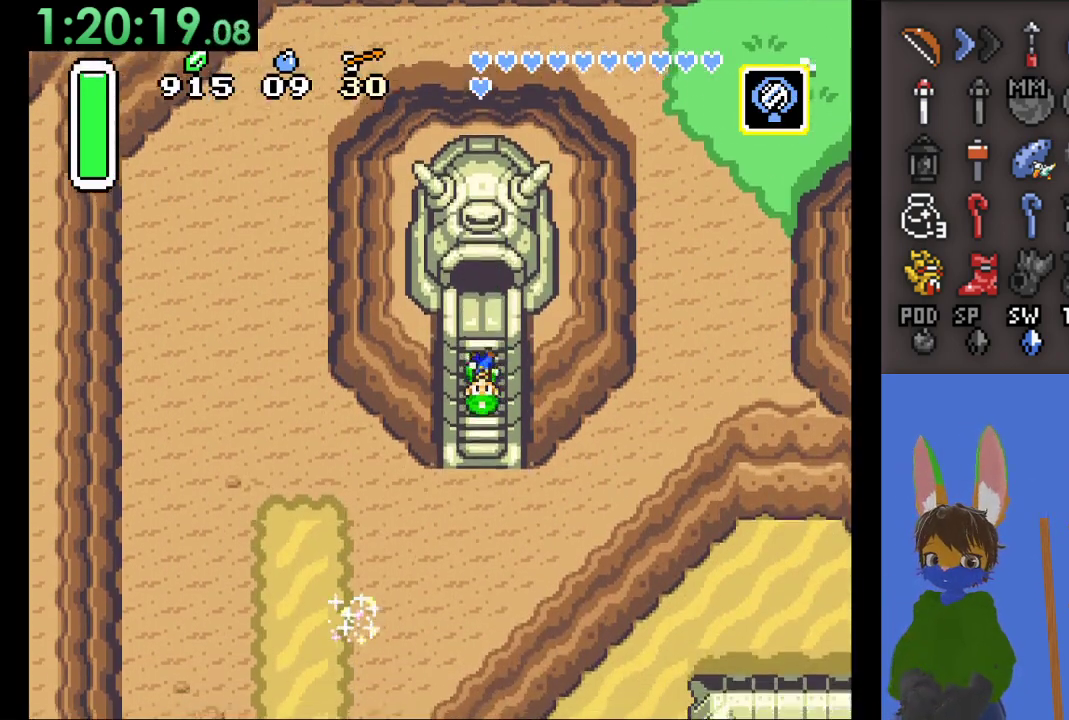
{"buttons": [], "left_stick": "down", "right_stick": "center", "events": []}
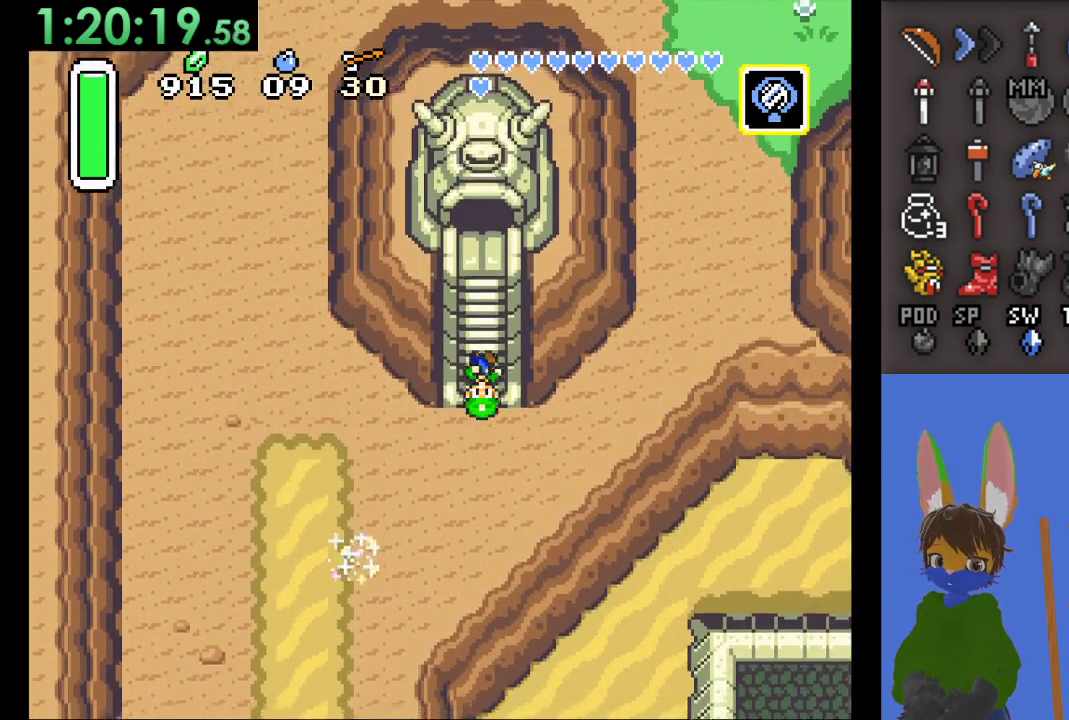
{"buttons": [], "left_stick": "down", "right_stick": "center", "events": []}
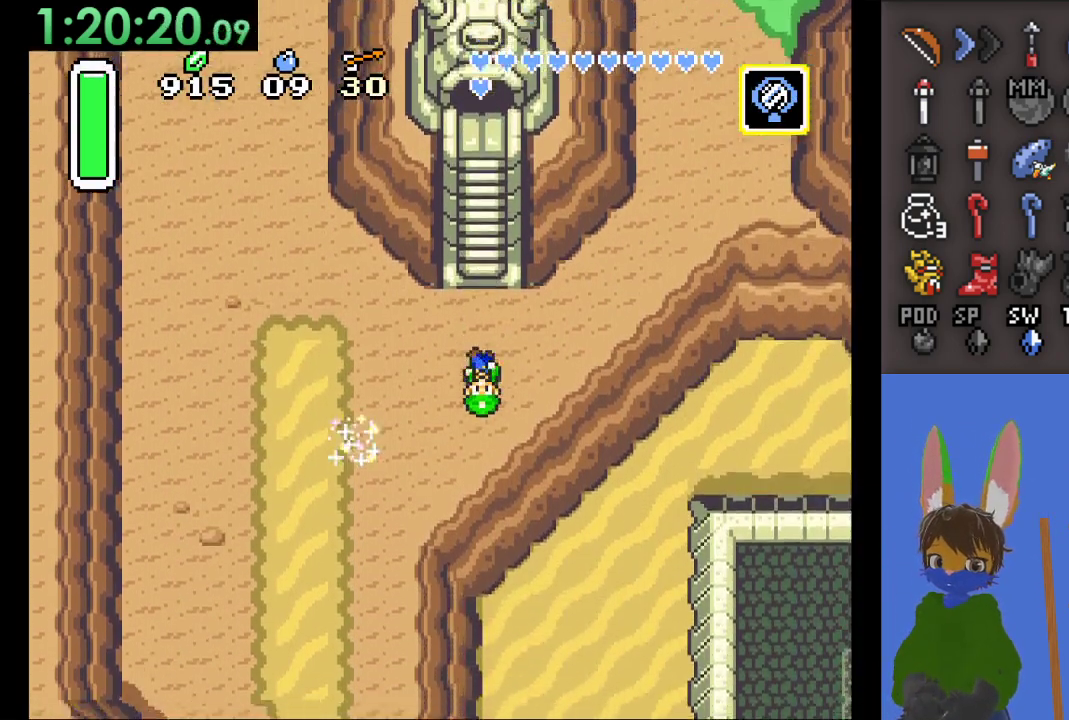
{"buttons": ["CIRCLE"], "left_stick": "down-right", "right_stick": "center", "events": [[33, "left_stick", "down-right"], [333, "CIRCLE", "down"]]}